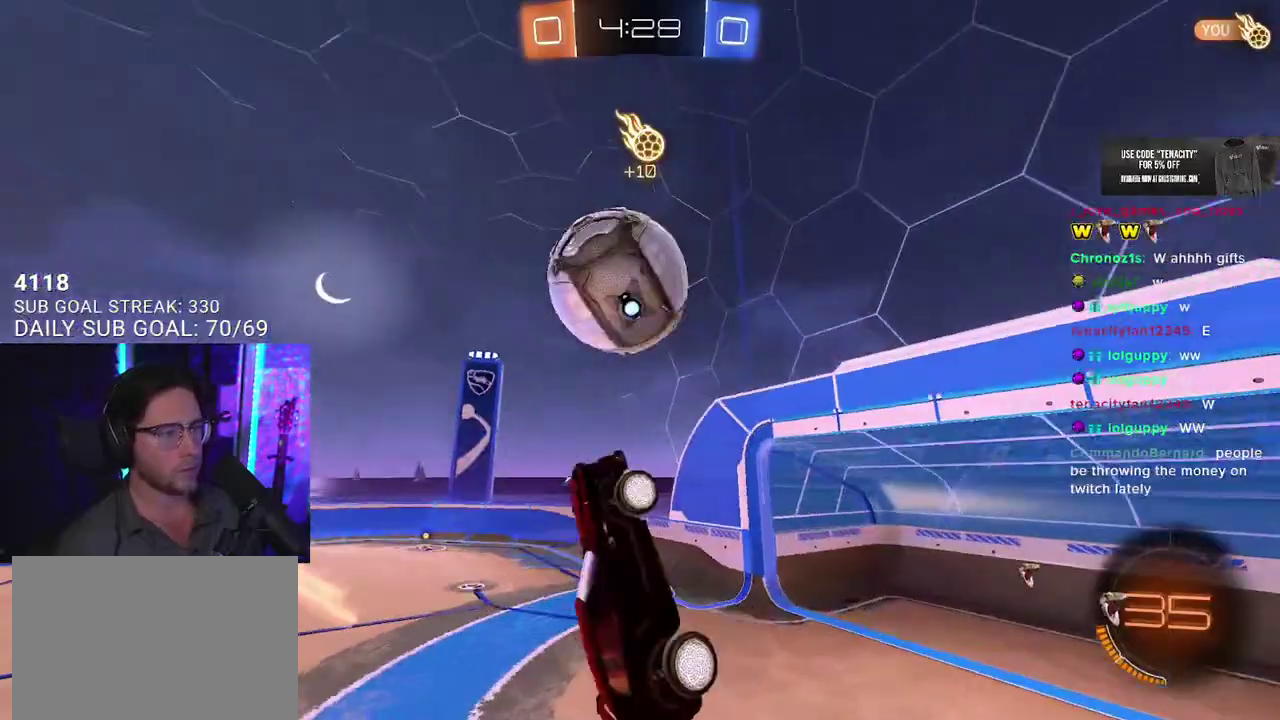
Gameplay with a controller (PlayStation layout); each line is a JSON object with the inputs held at the frame after it. "events" lists button and stick changes between this image and that frame as [ms after this image, input, new state], when the widget could be followed in between. This overlay highlights the sticks when they move; stick clicks (L3 R3) are not distinguishable.
{"buttons": ["R2"], "left_stick": "center", "right_stick": "center", "events": [[33, "left_stick", "left"], [117, "left_stick", "up-left"], [300, "left_stick", "left"], [400, "left_stick", "center"]]}
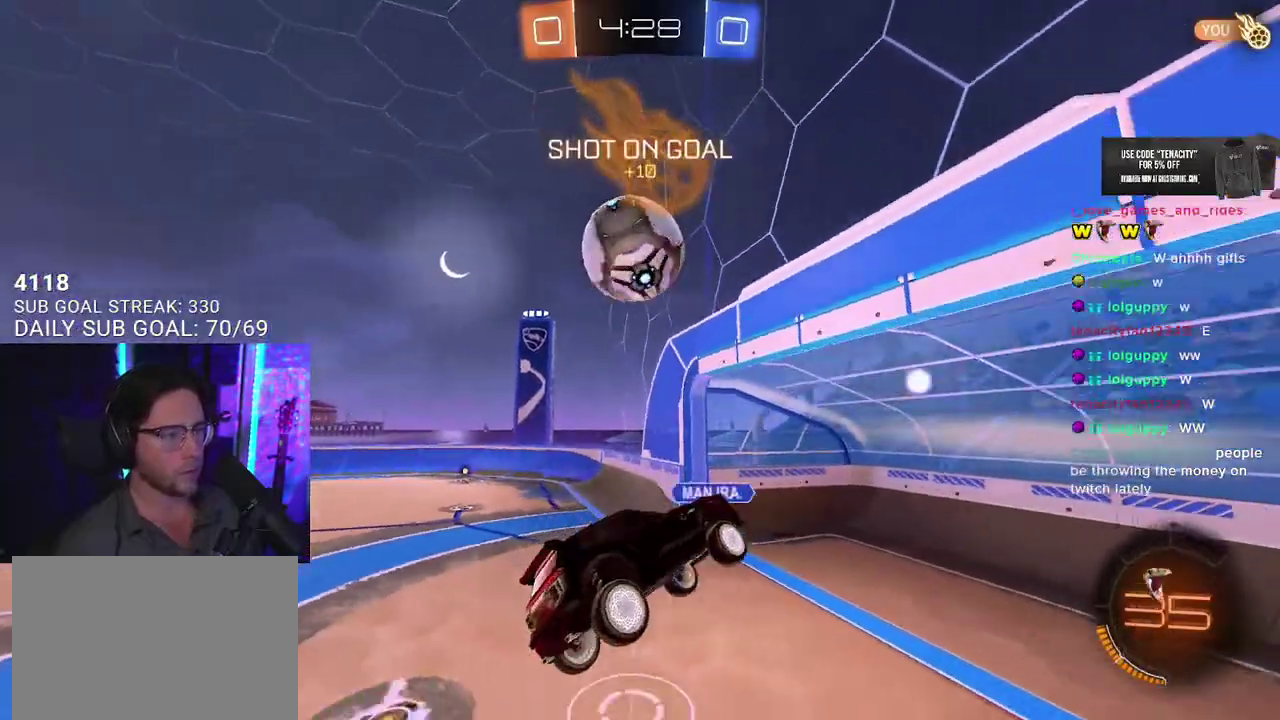
{"buttons": ["R2"], "left_stick": "center", "right_stick": "center", "events": [[17, "left_stick", "right"], [67, "L3", "down"], [83, "left_stick", "down-right"], [183, "L3", "up"], [267, "left_stick", "center"]]}
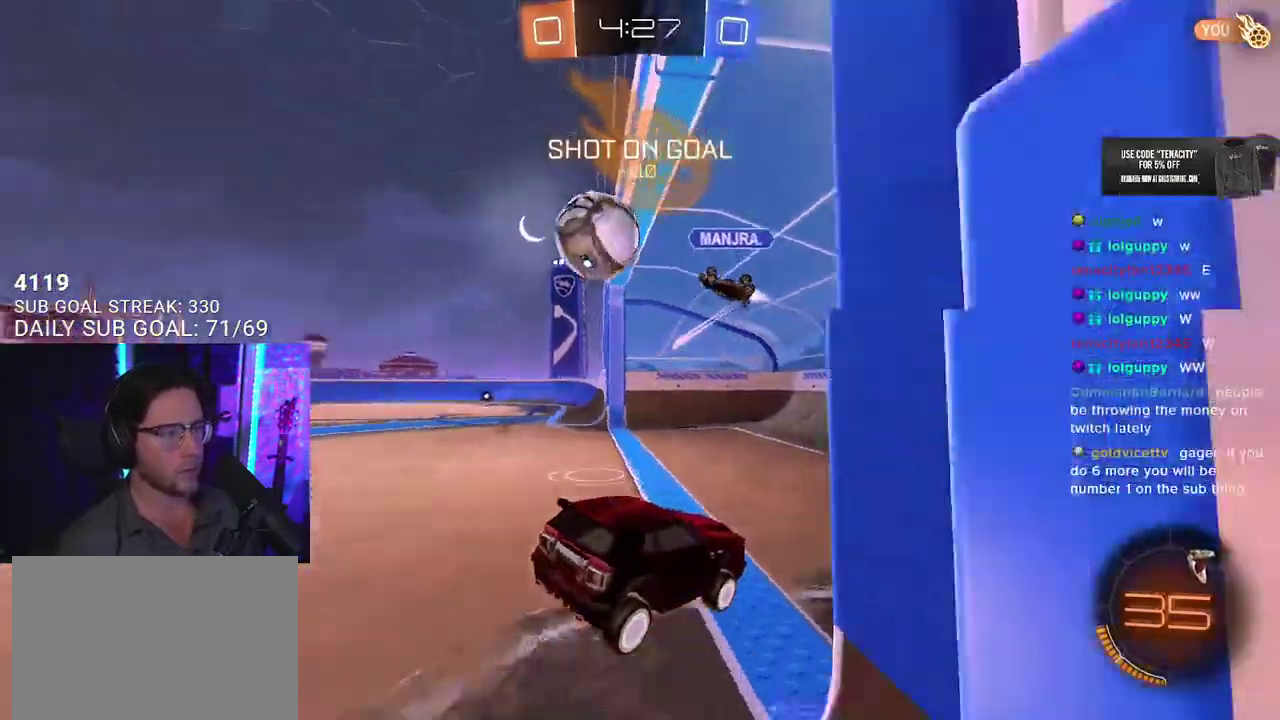
{"buttons": ["R2"], "left_stick": "left", "right_stick": "center", "events": [[83, "left_stick", "left"]]}
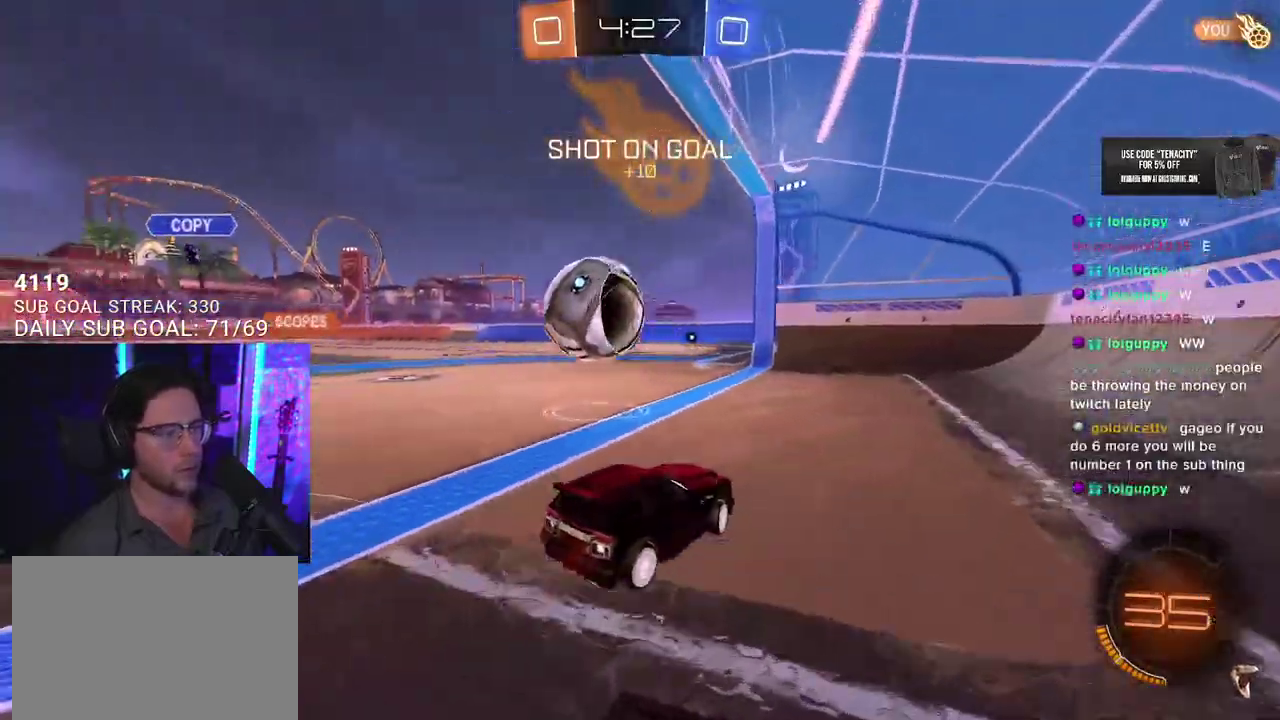
{"buttons": ["R2"], "left_stick": "left", "right_stick": "center", "events": [[50, "L2", "down"], [50, "R2", "up"], [167, "L2", "up"], [217, "R2", "down"]]}